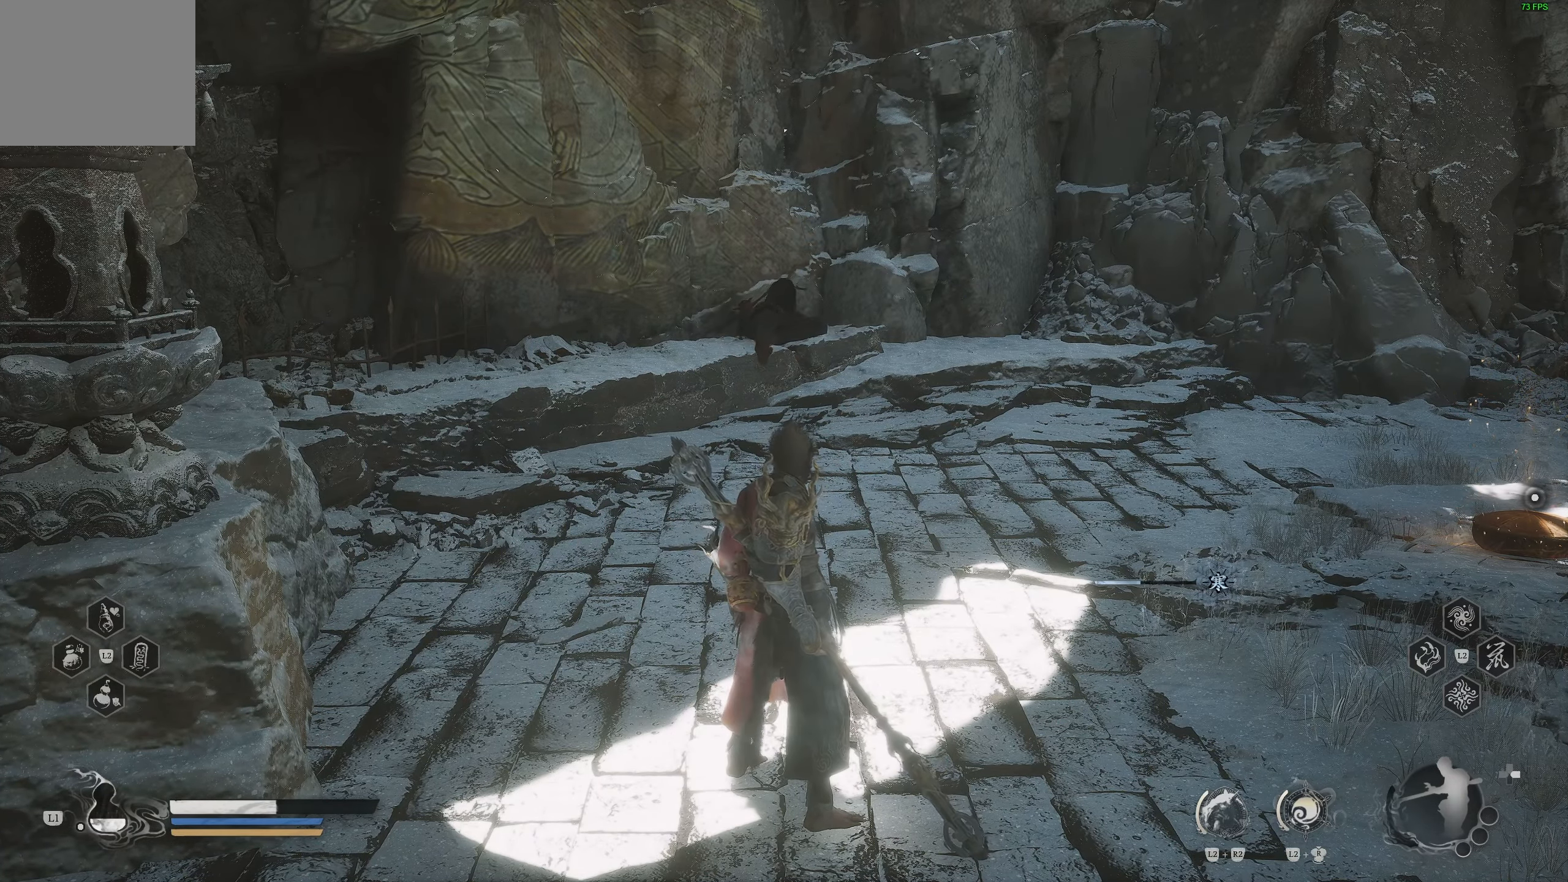
Gameplay with a controller (PlayStation layout); each line is a JSON object with the inputs held at the frame after it. "events" lists button and stick changes between this image and that frame as [ms after this image, input, new state], when the widget could be followed in between.
{"buttons": [], "left_stick": "center", "right_stick": "center", "events": [[50, "left_stick", "down"], [267, "L1", "down"], [400, "L1", "up"], [400, "left_stick", "center"]]}
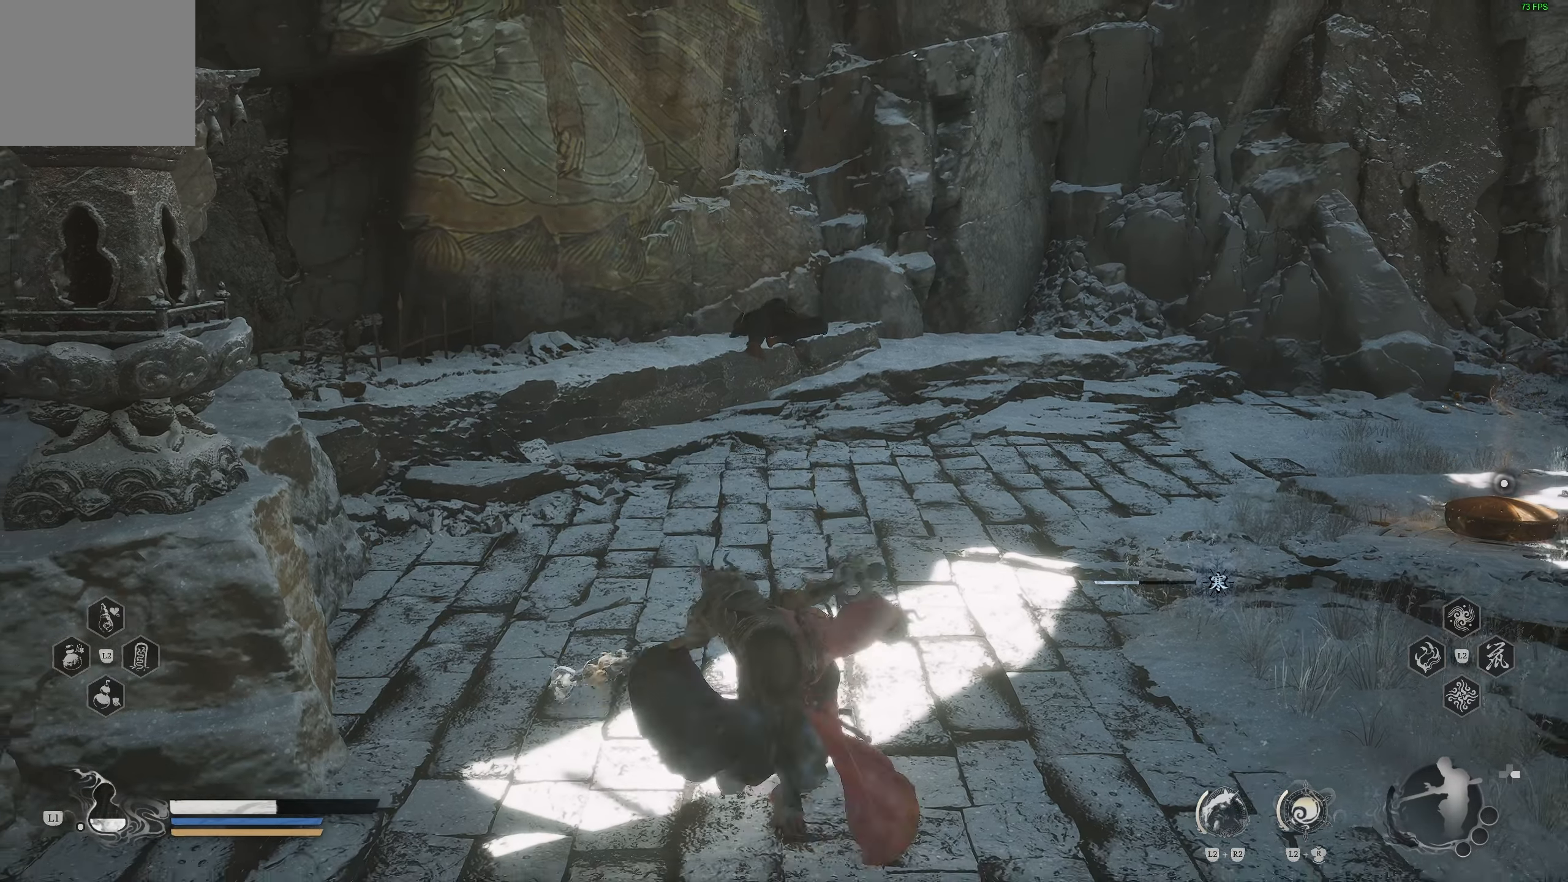
{"buttons": [], "left_stick": "center", "right_stick": "center", "events": []}
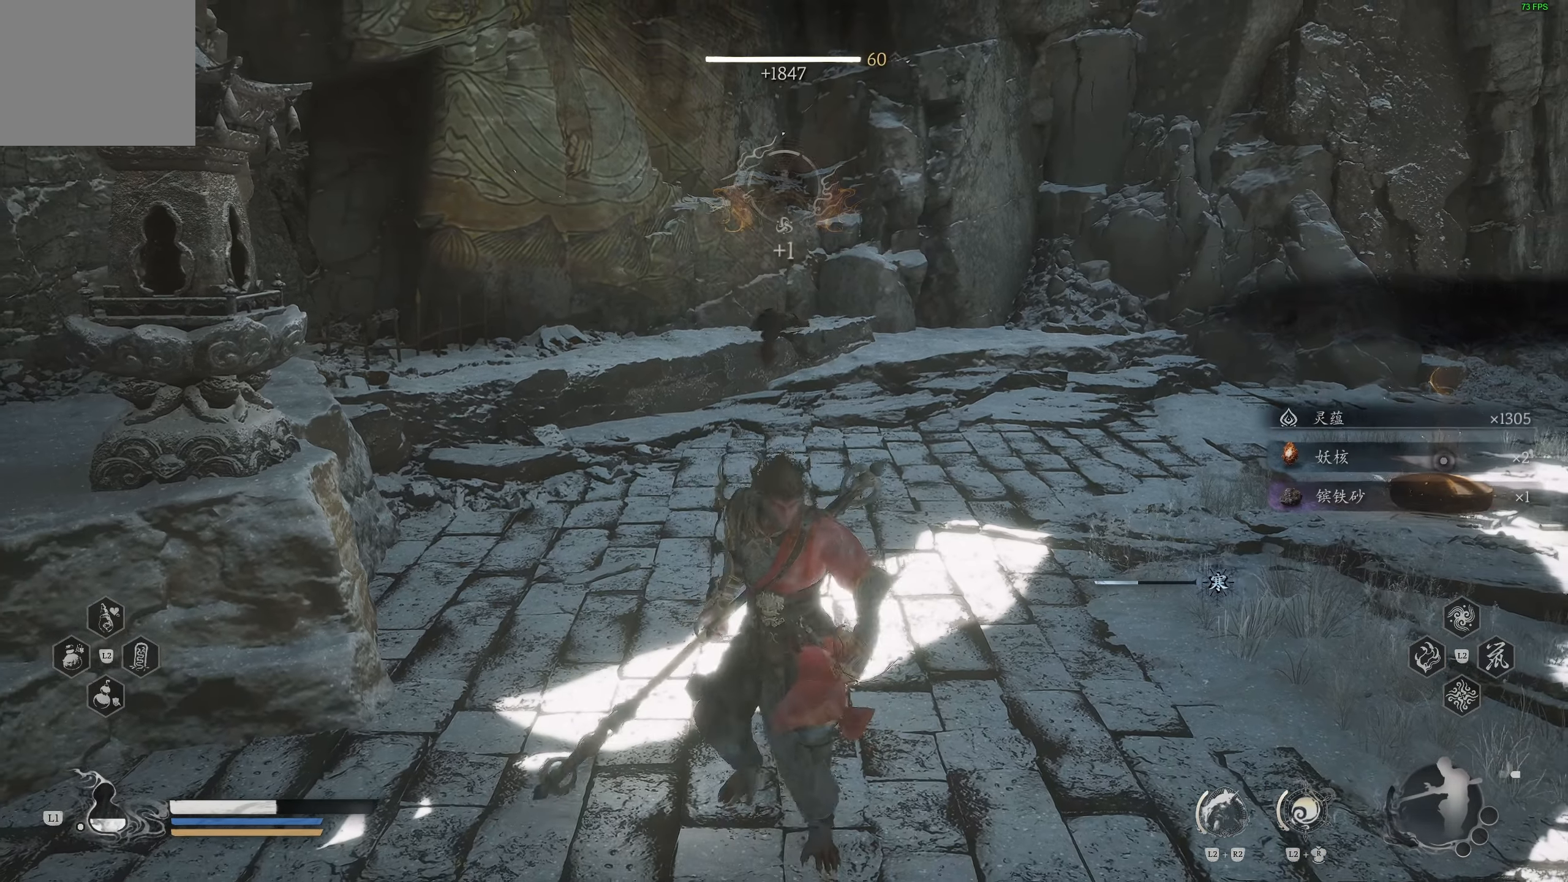
{"buttons": [], "left_stick": "center", "right_stick": "center", "events": []}
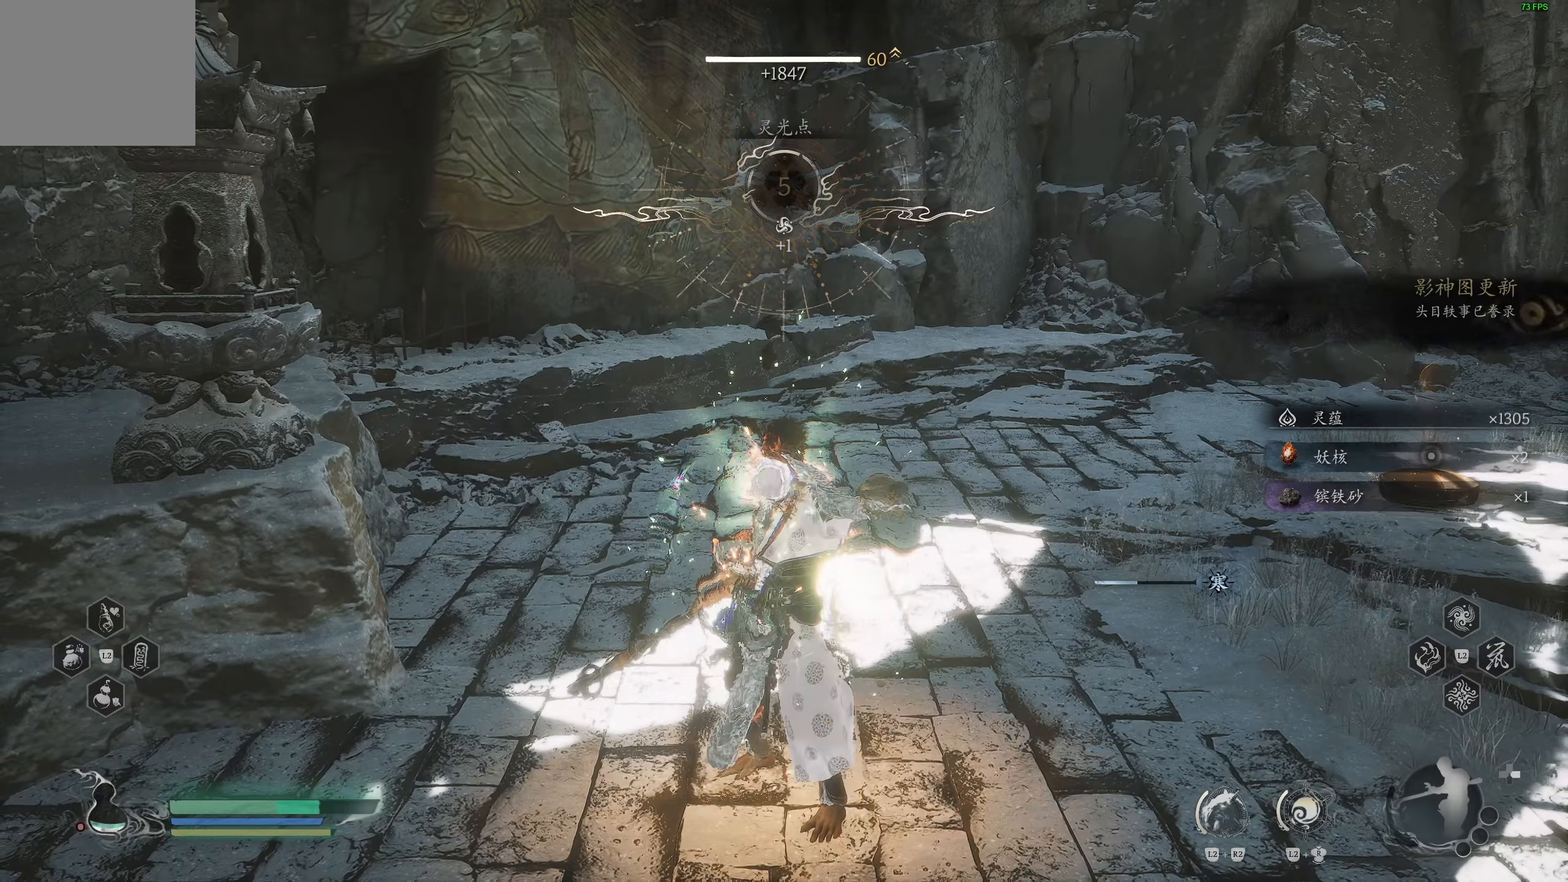
{"buttons": [], "left_stick": "center", "right_stick": "center", "events": []}
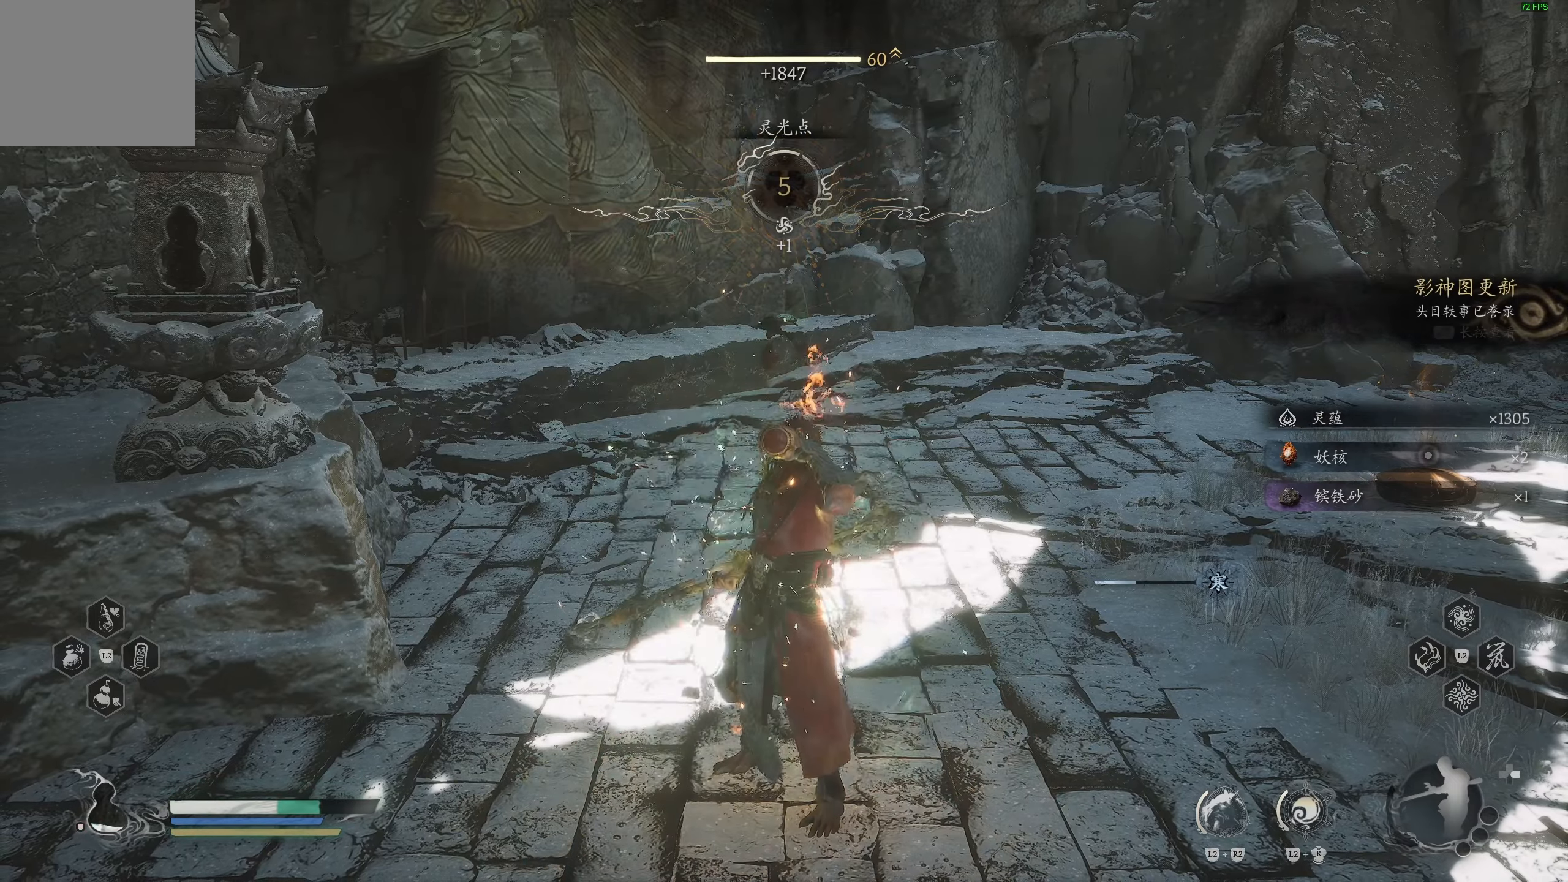
{"buttons": [], "left_stick": "center", "right_stick": "center", "events": []}
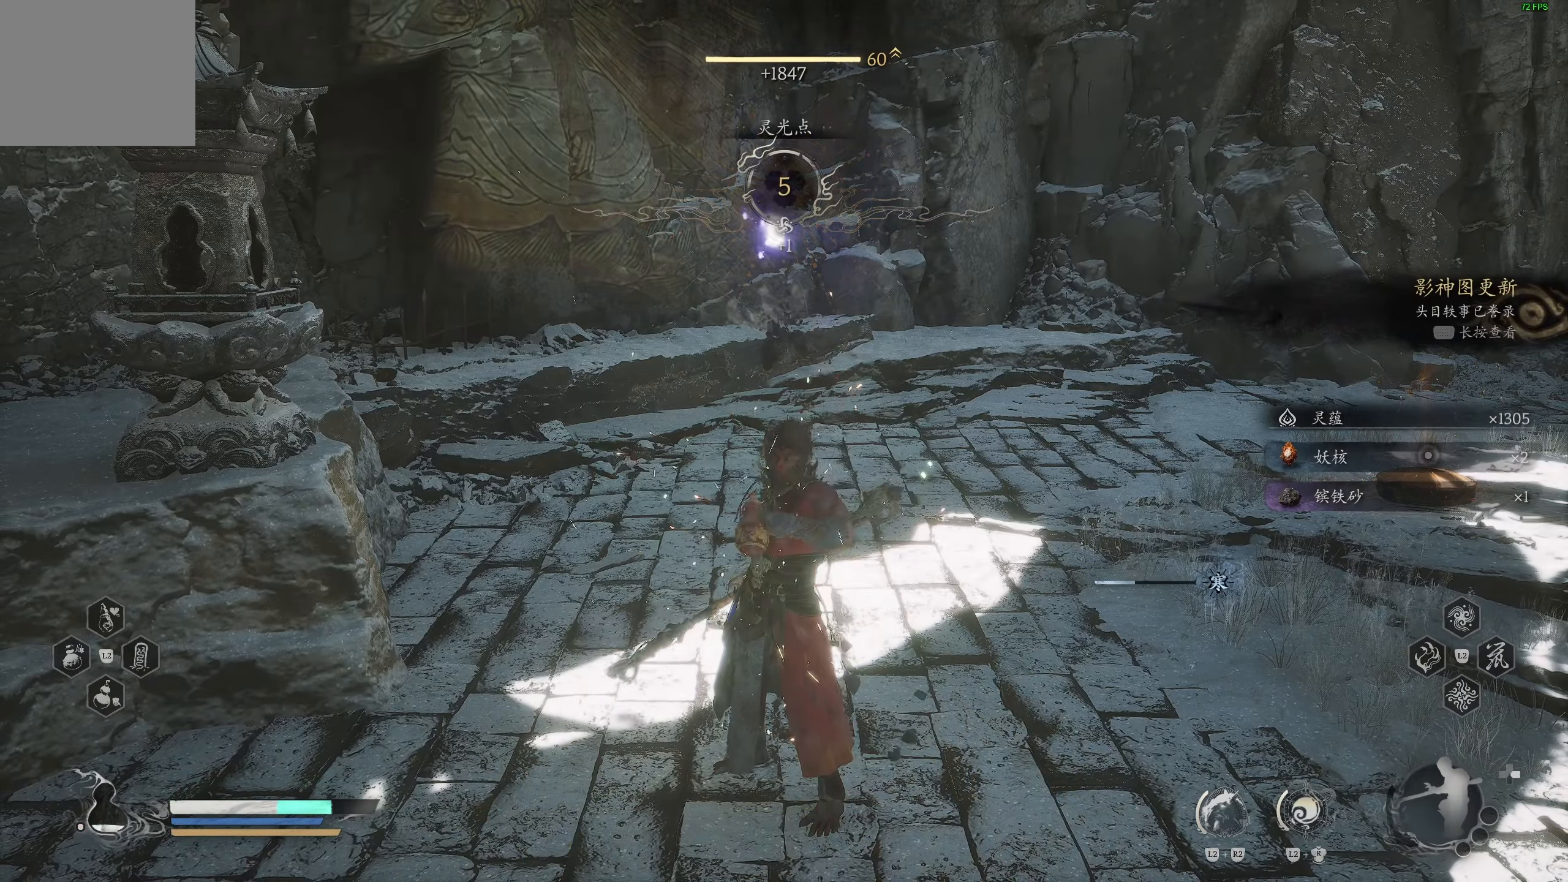
{"buttons": [], "left_stick": "center", "right_stick": "center", "events": []}
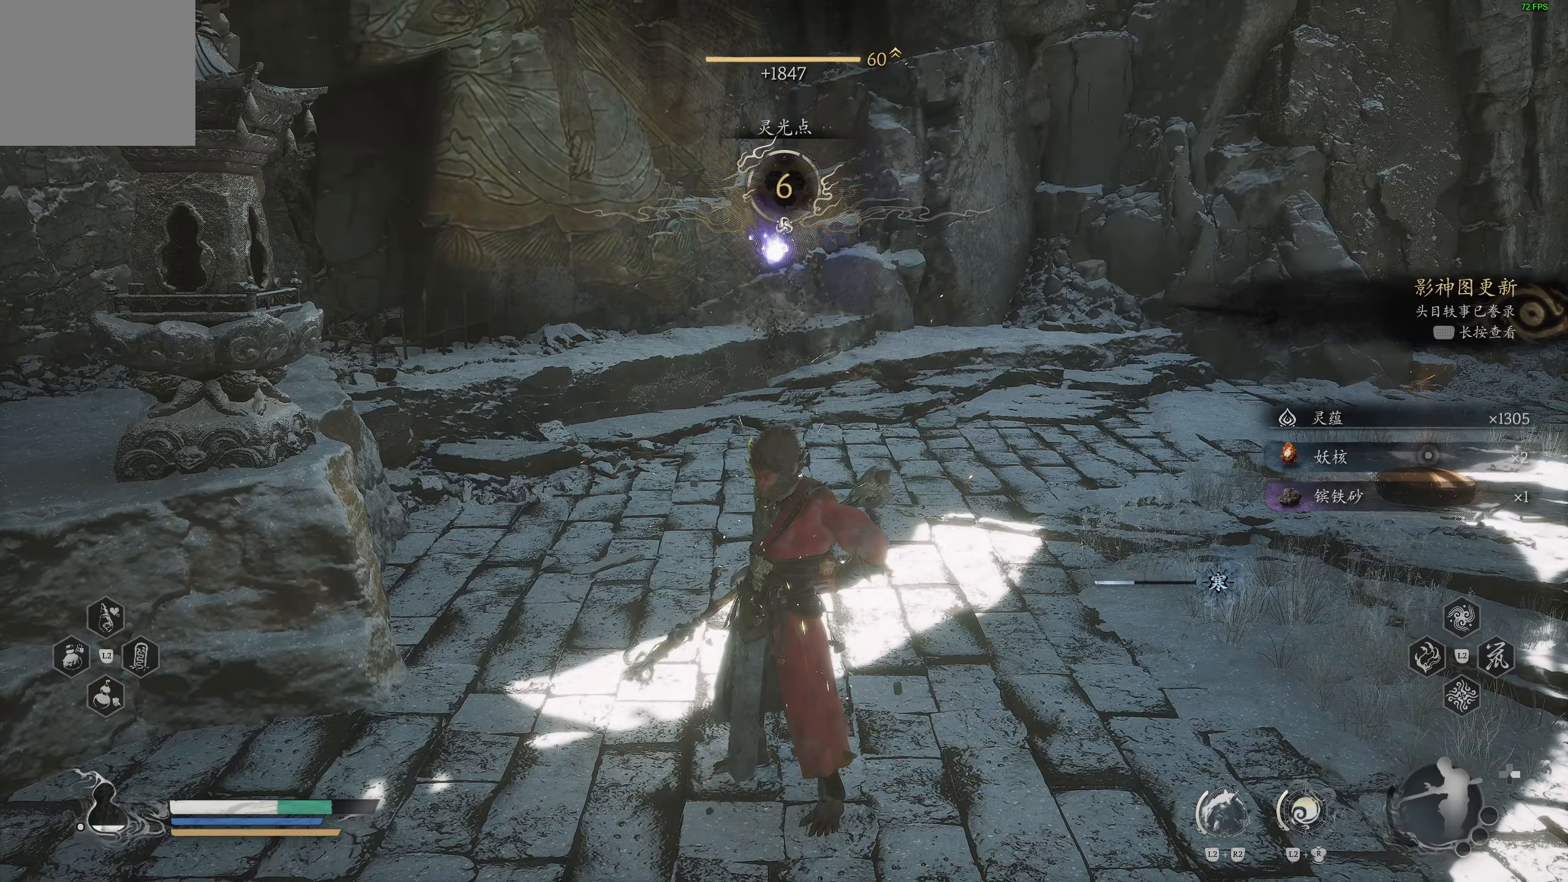
{"buttons": [], "left_stick": "center", "right_stick": "center", "events": []}
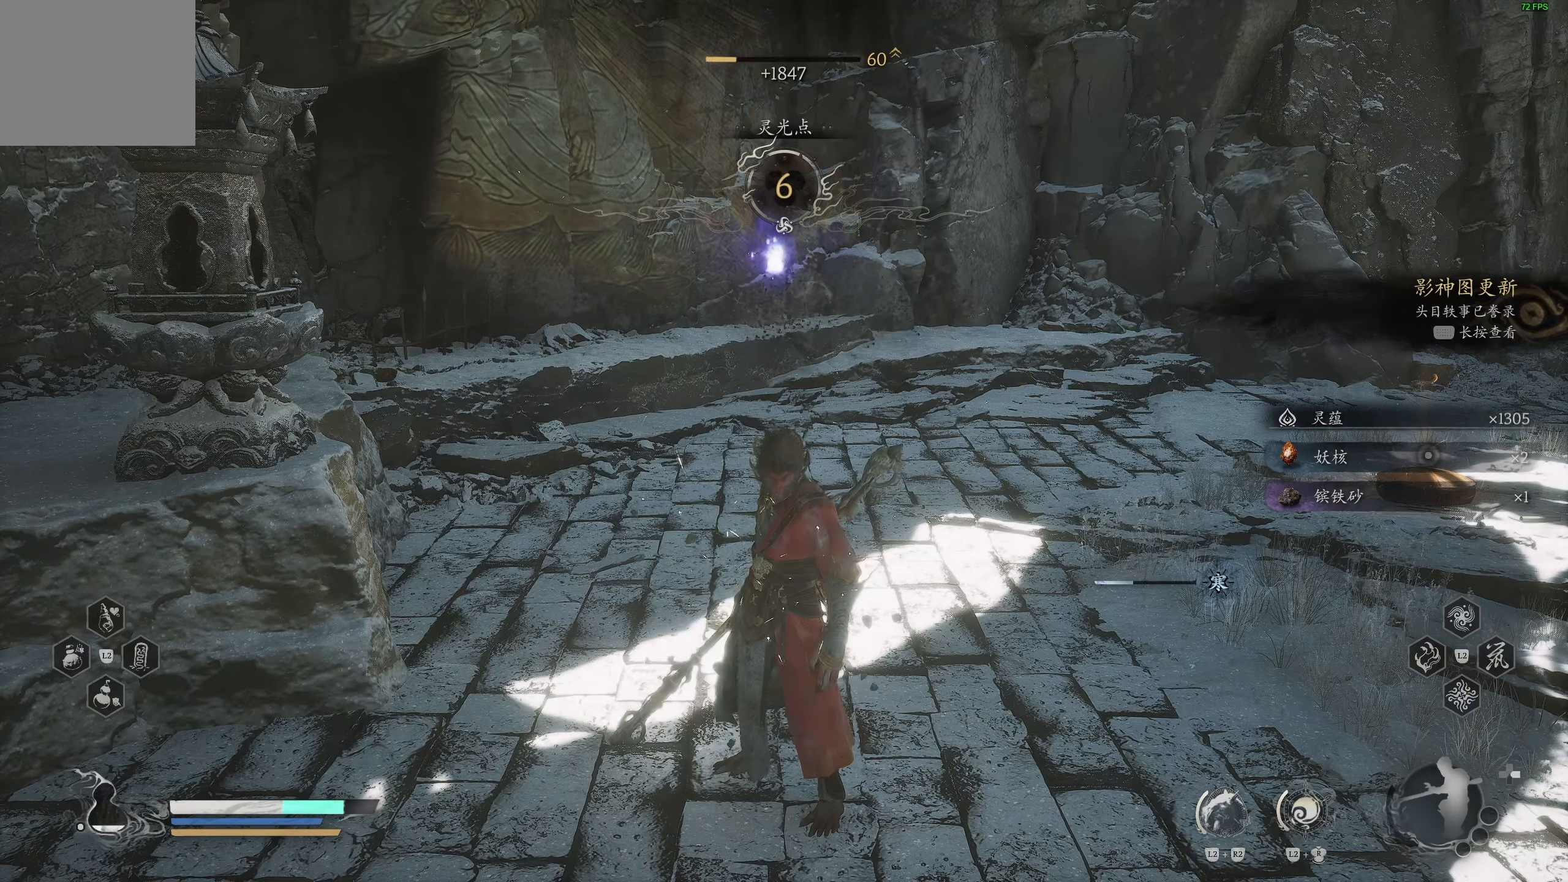
{"buttons": [], "left_stick": "center", "right_stick": "center", "events": []}
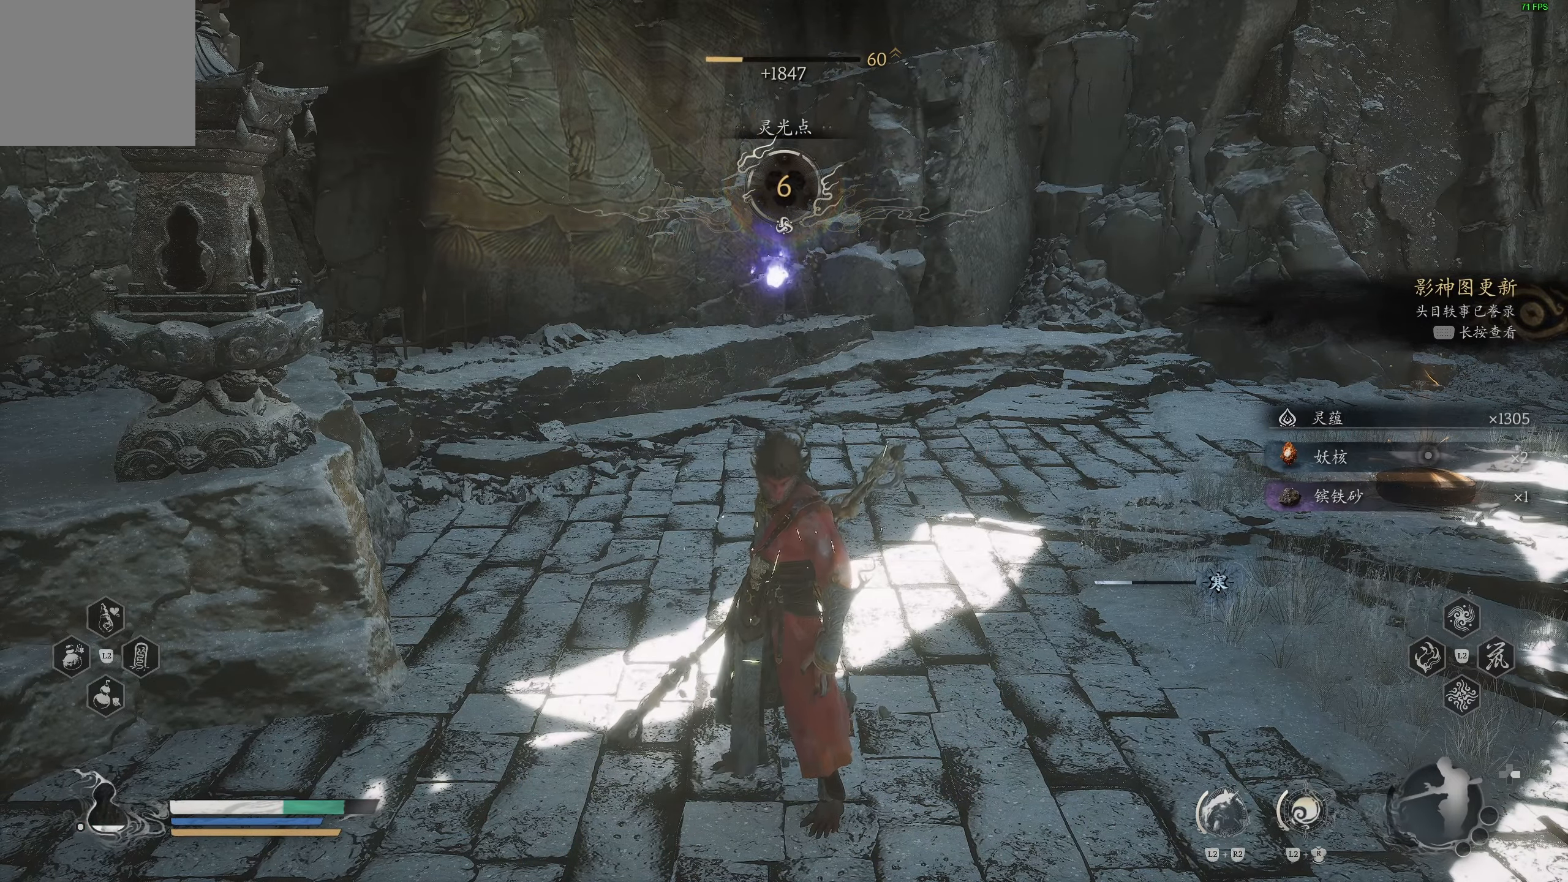
{"buttons": [], "left_stick": "center", "right_stick": "center", "events": []}
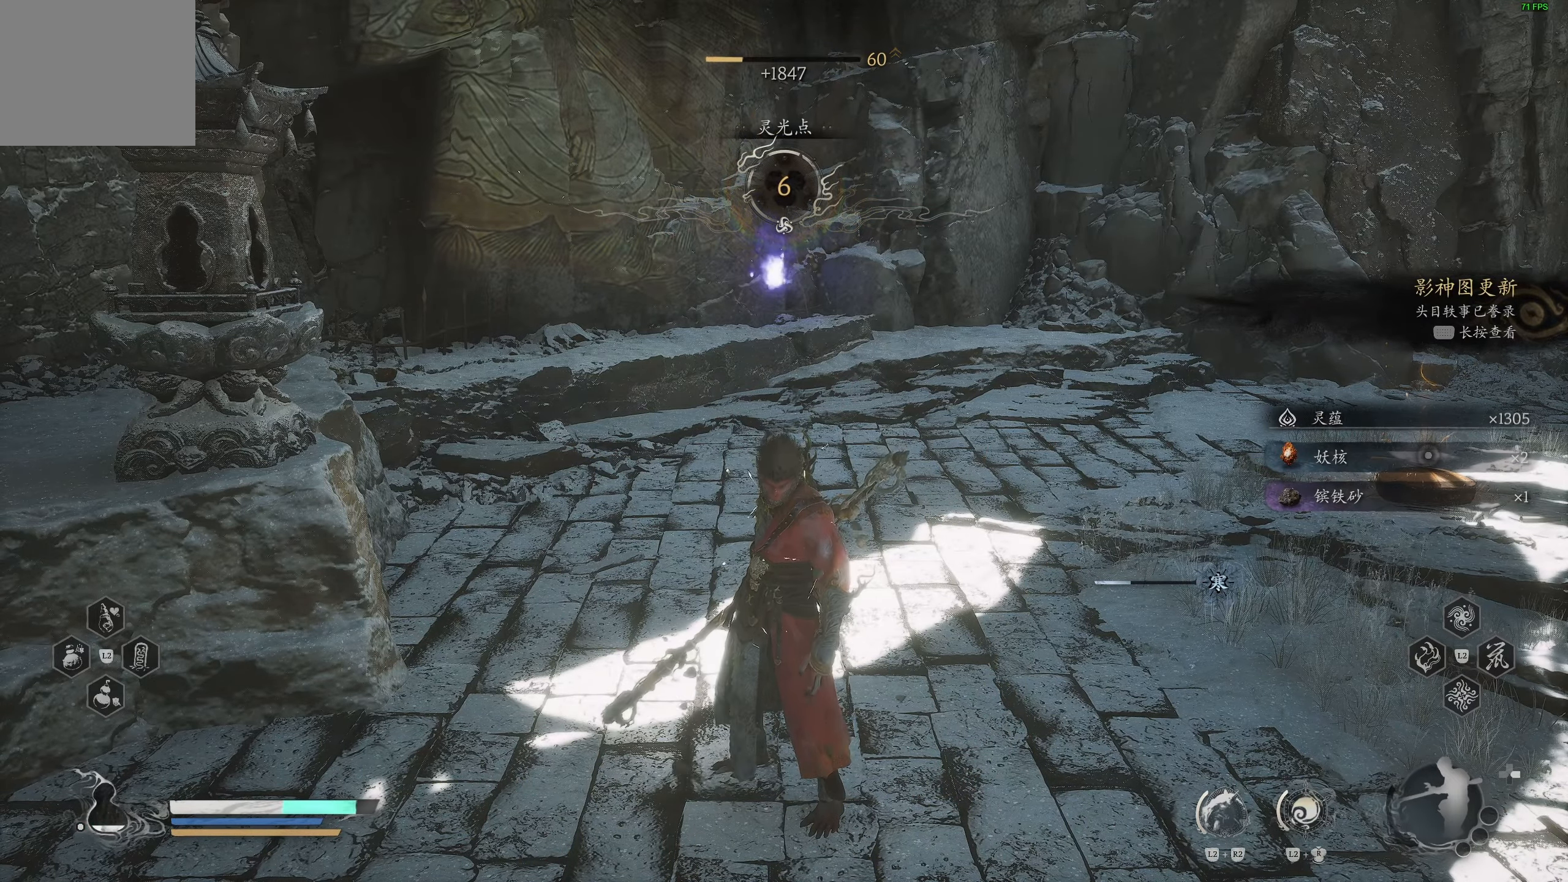
{"buttons": [], "left_stick": "center", "right_stick": "center", "events": []}
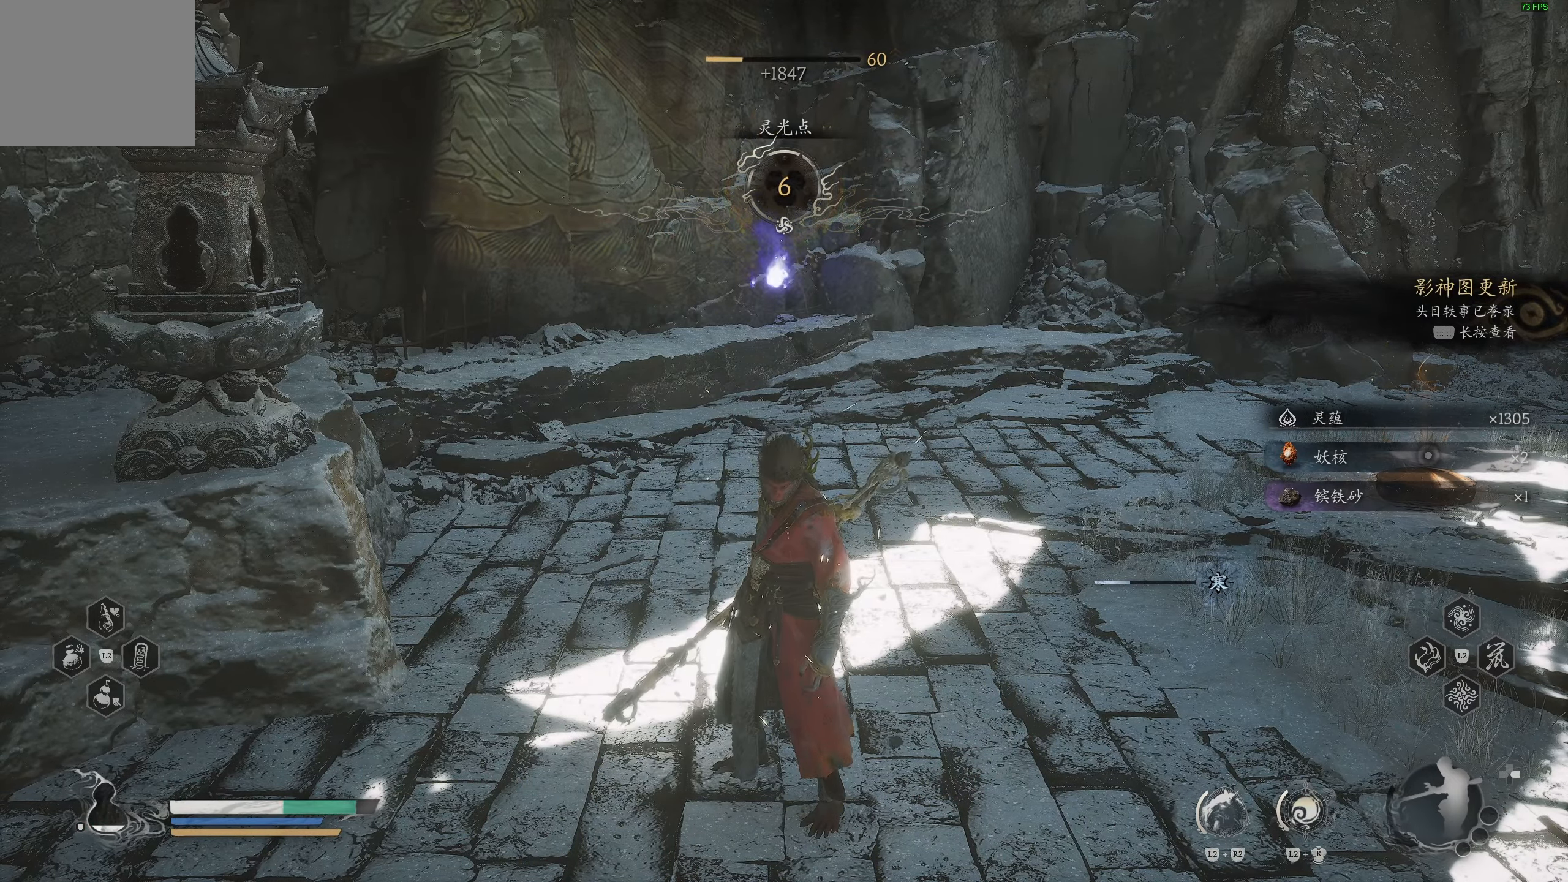
{"buttons": [], "left_stick": "up-right", "right_stick": "center", "events": [[33, "left_stick", "up-right"]]}
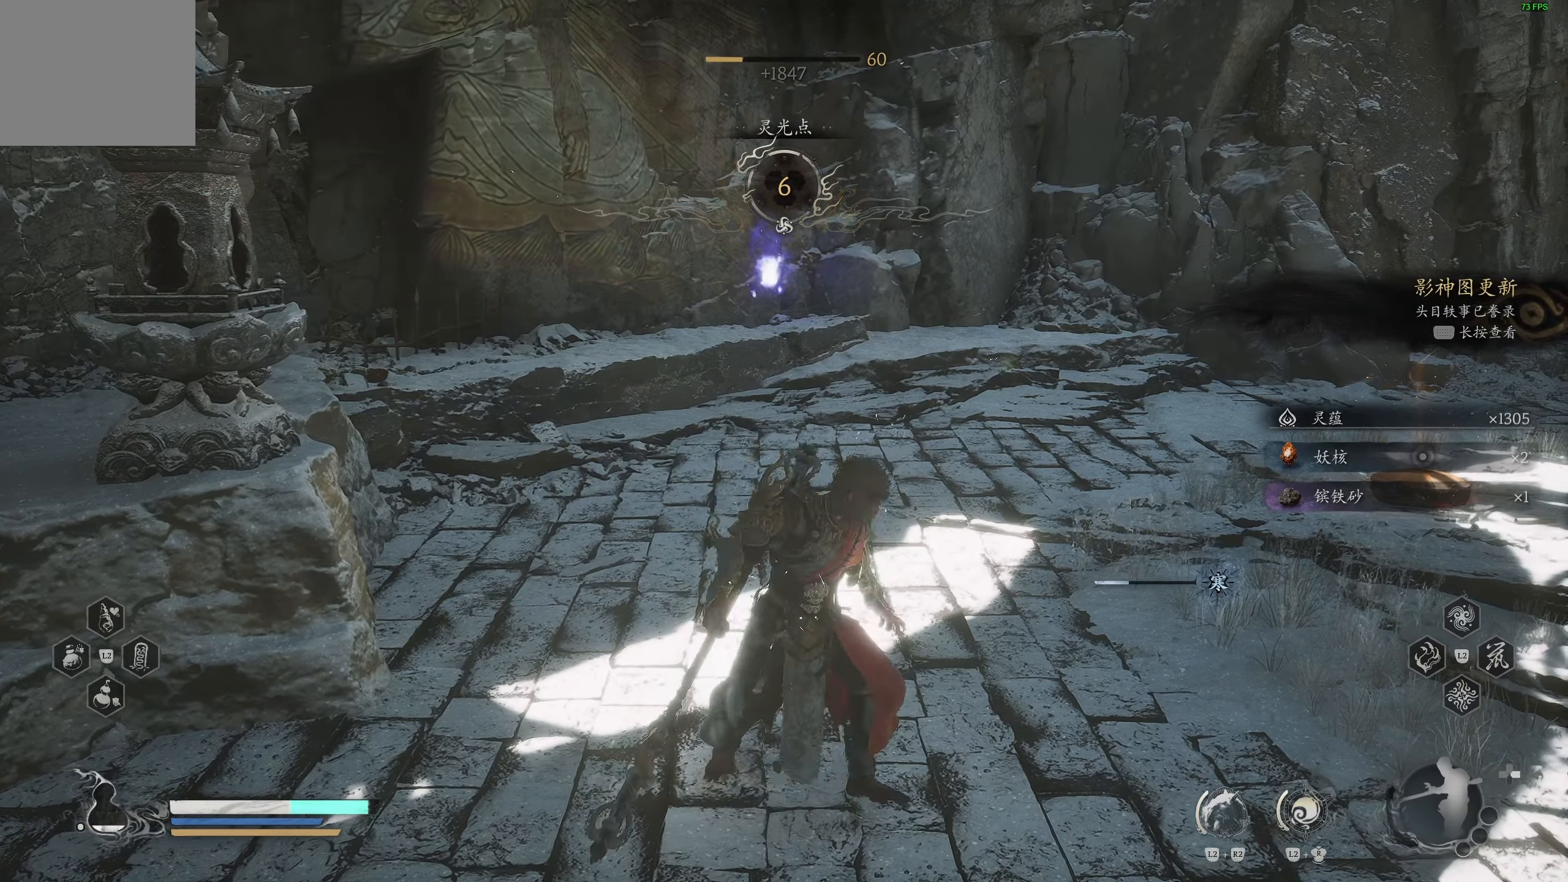
{"buttons": [], "left_stick": "up", "right_stick": "center", "events": [[350, "left_stick", "up"]]}
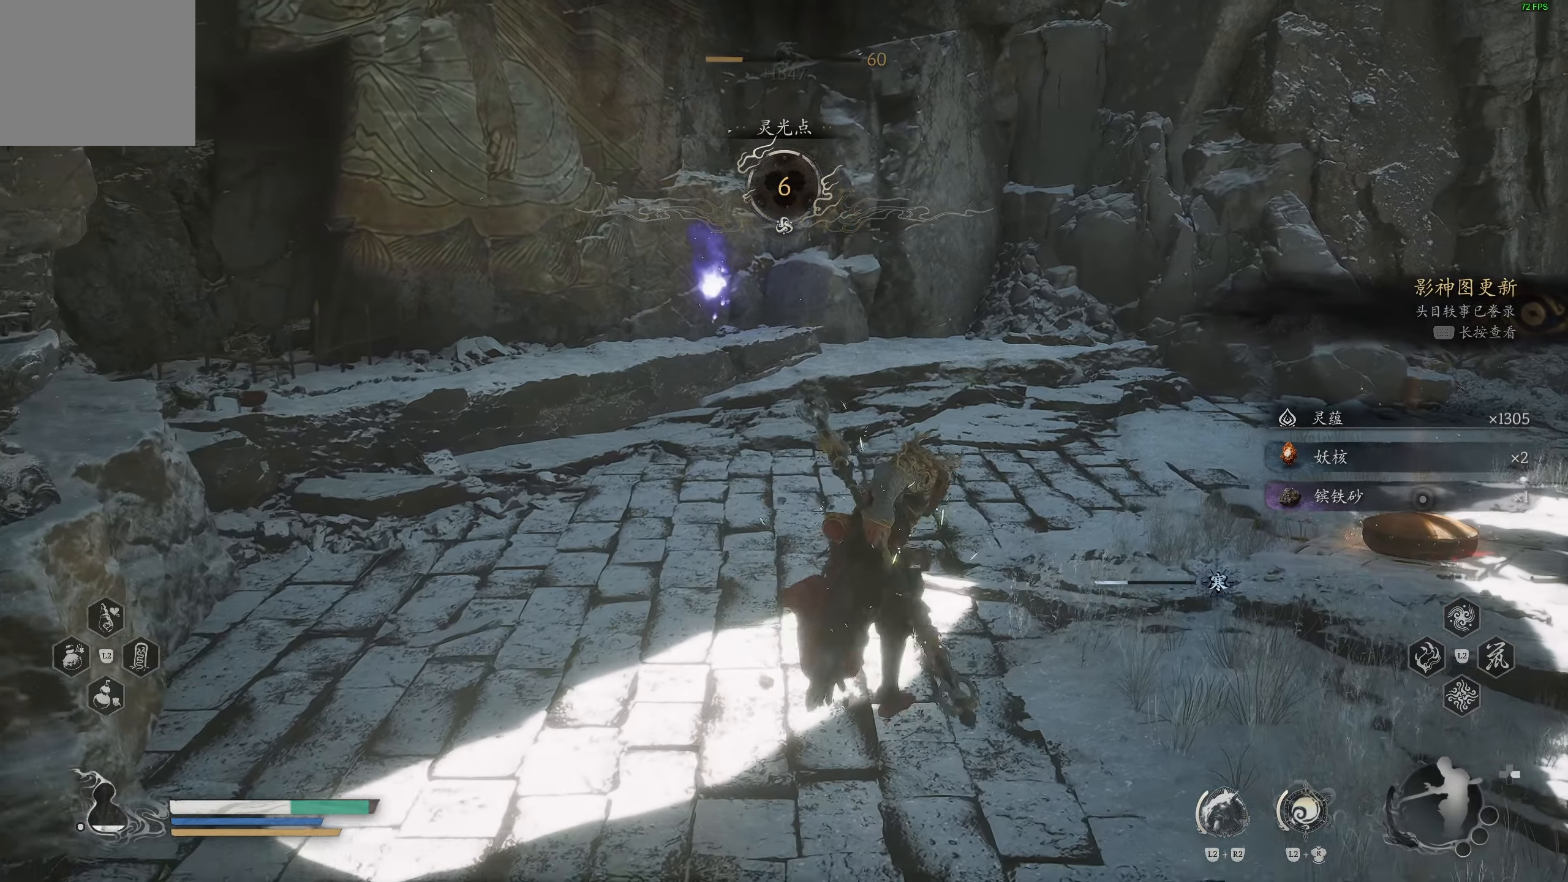
{"buttons": [], "left_stick": "up", "right_stick": "center", "events": []}
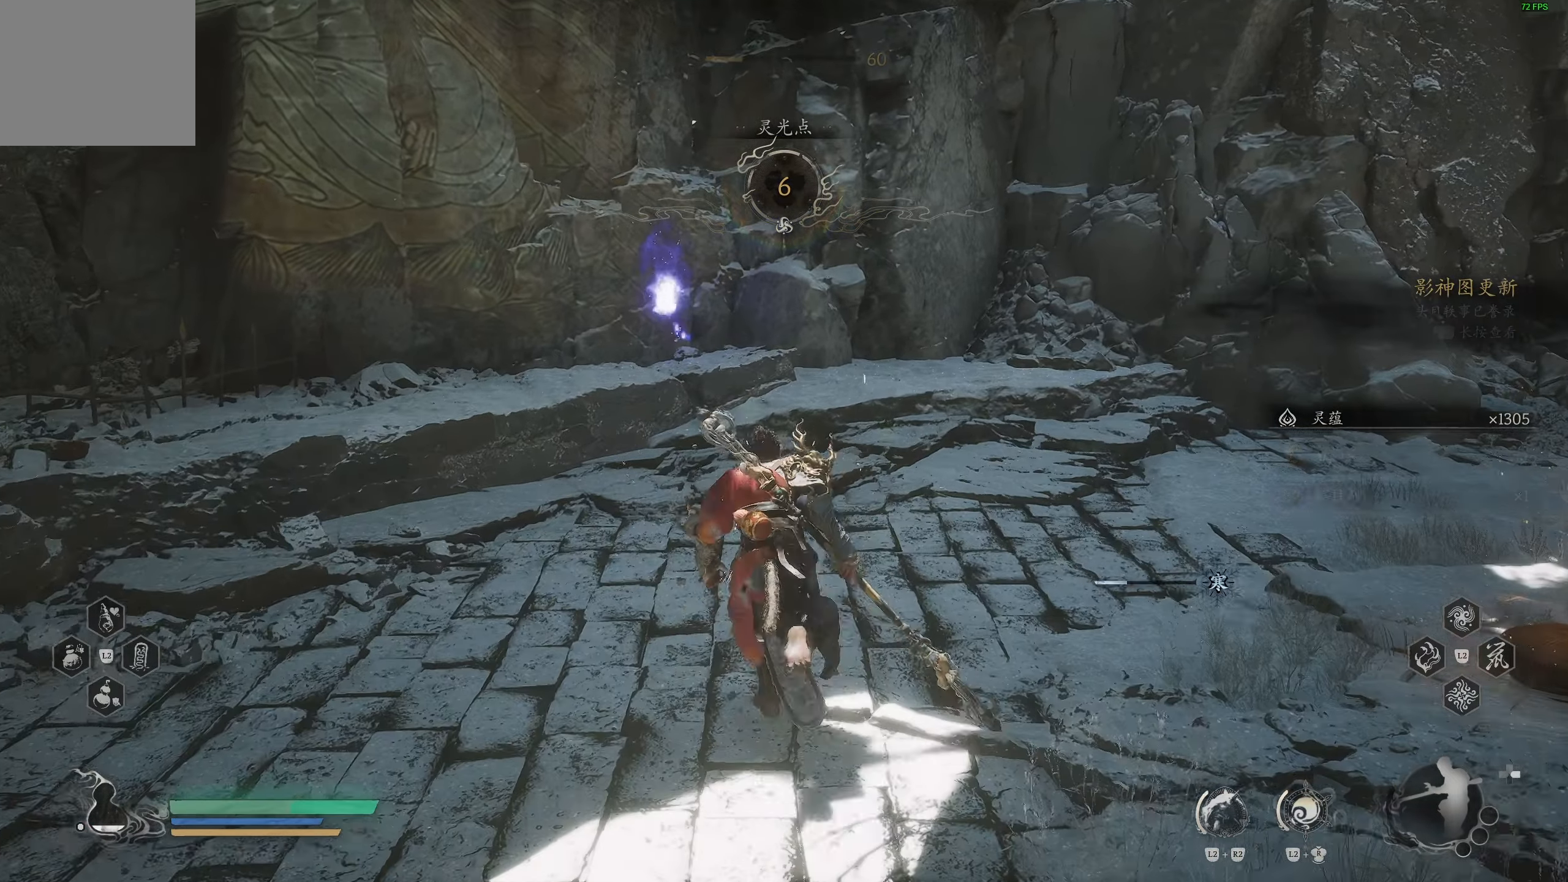
{"buttons": [], "left_stick": "center", "right_stick": "center", "events": [[433, "left_stick", "center"]]}
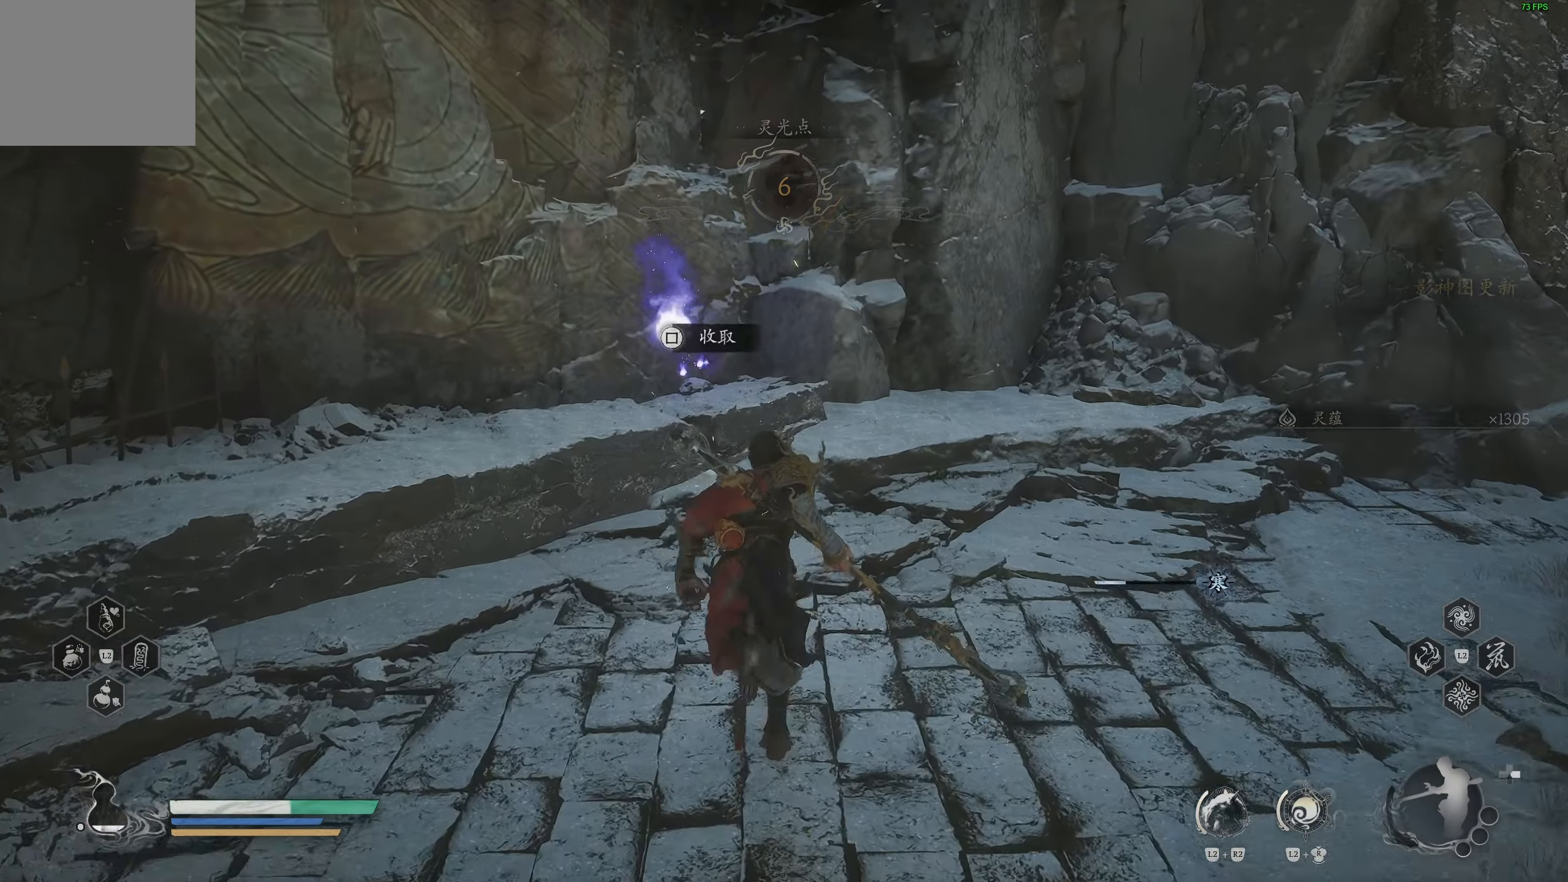
{"buttons": [], "left_stick": "center", "right_stick": "center", "events": []}
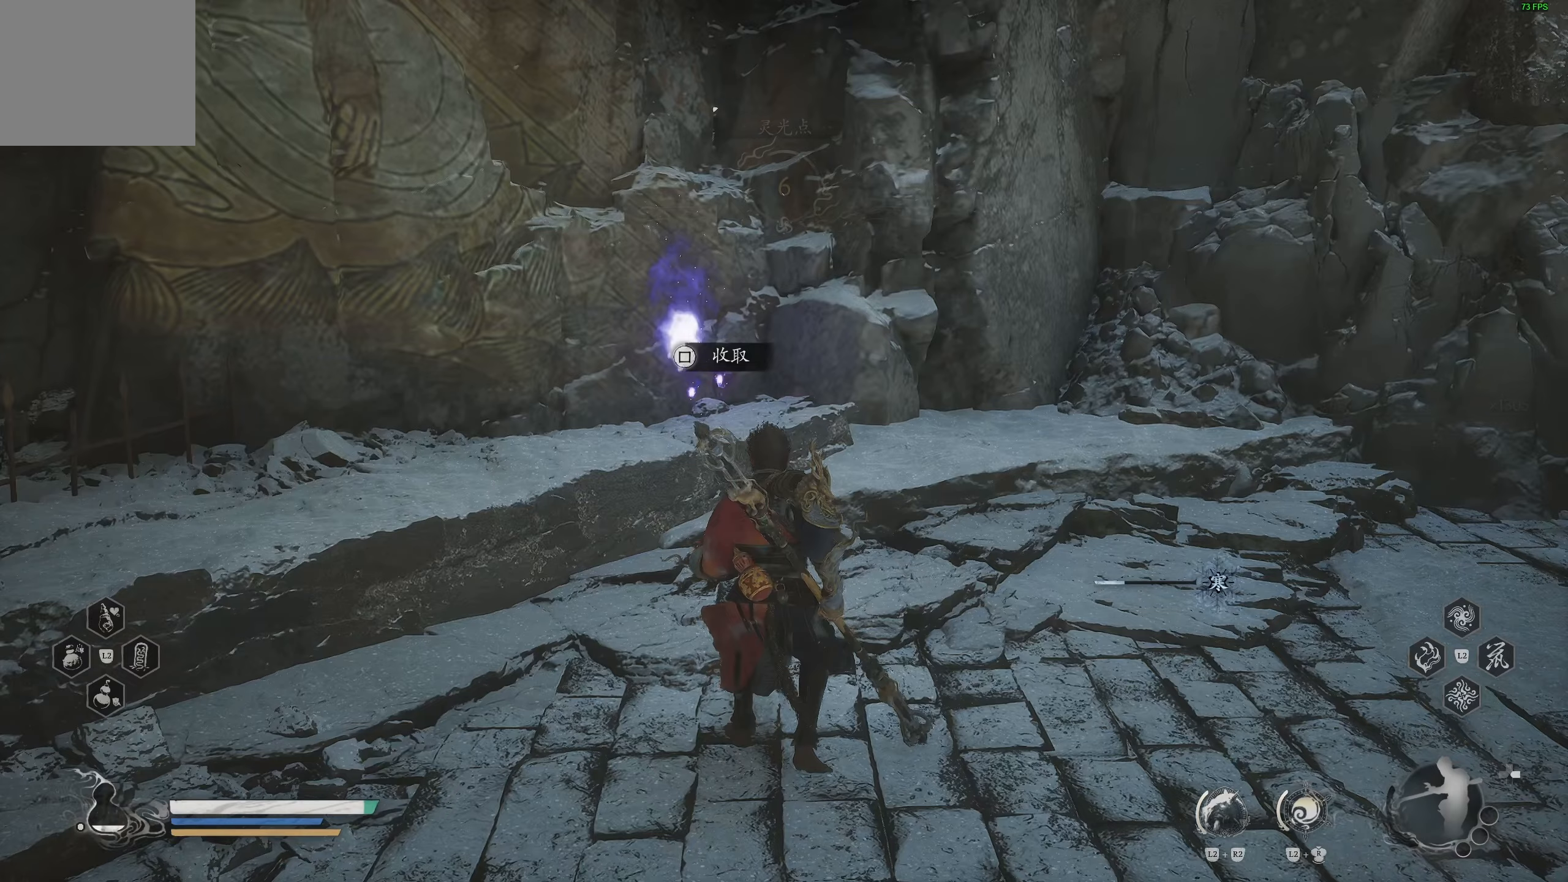
{"buttons": [], "left_stick": "center", "right_stick": "center", "events": []}
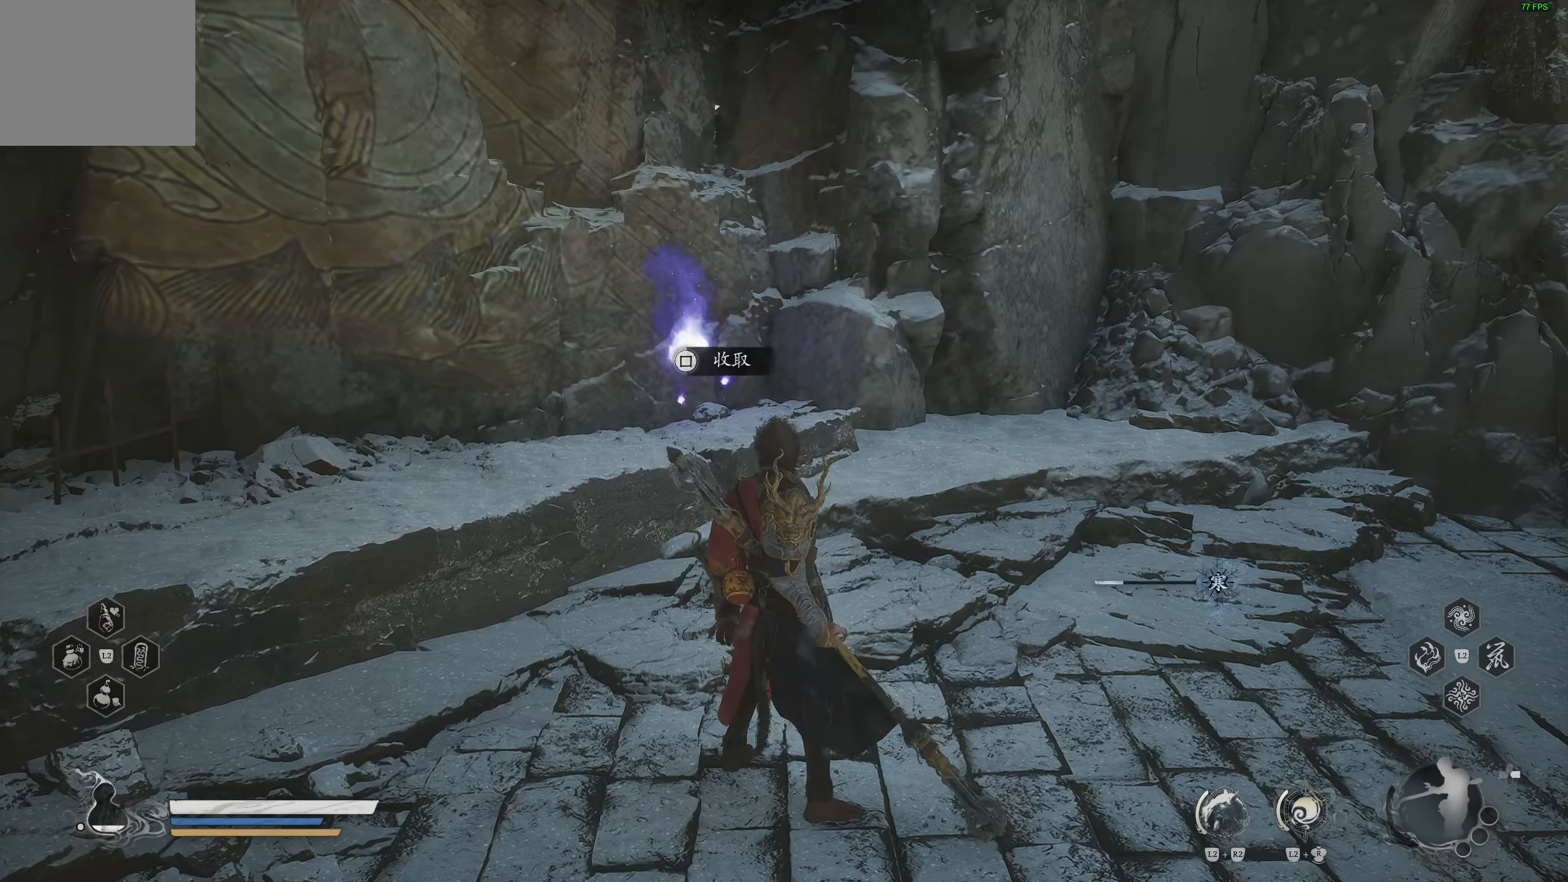
{"buttons": [], "left_stick": "center", "right_stick": "center", "events": [[33, "right_stick", "left"], [217, "right_stick", "center"]]}
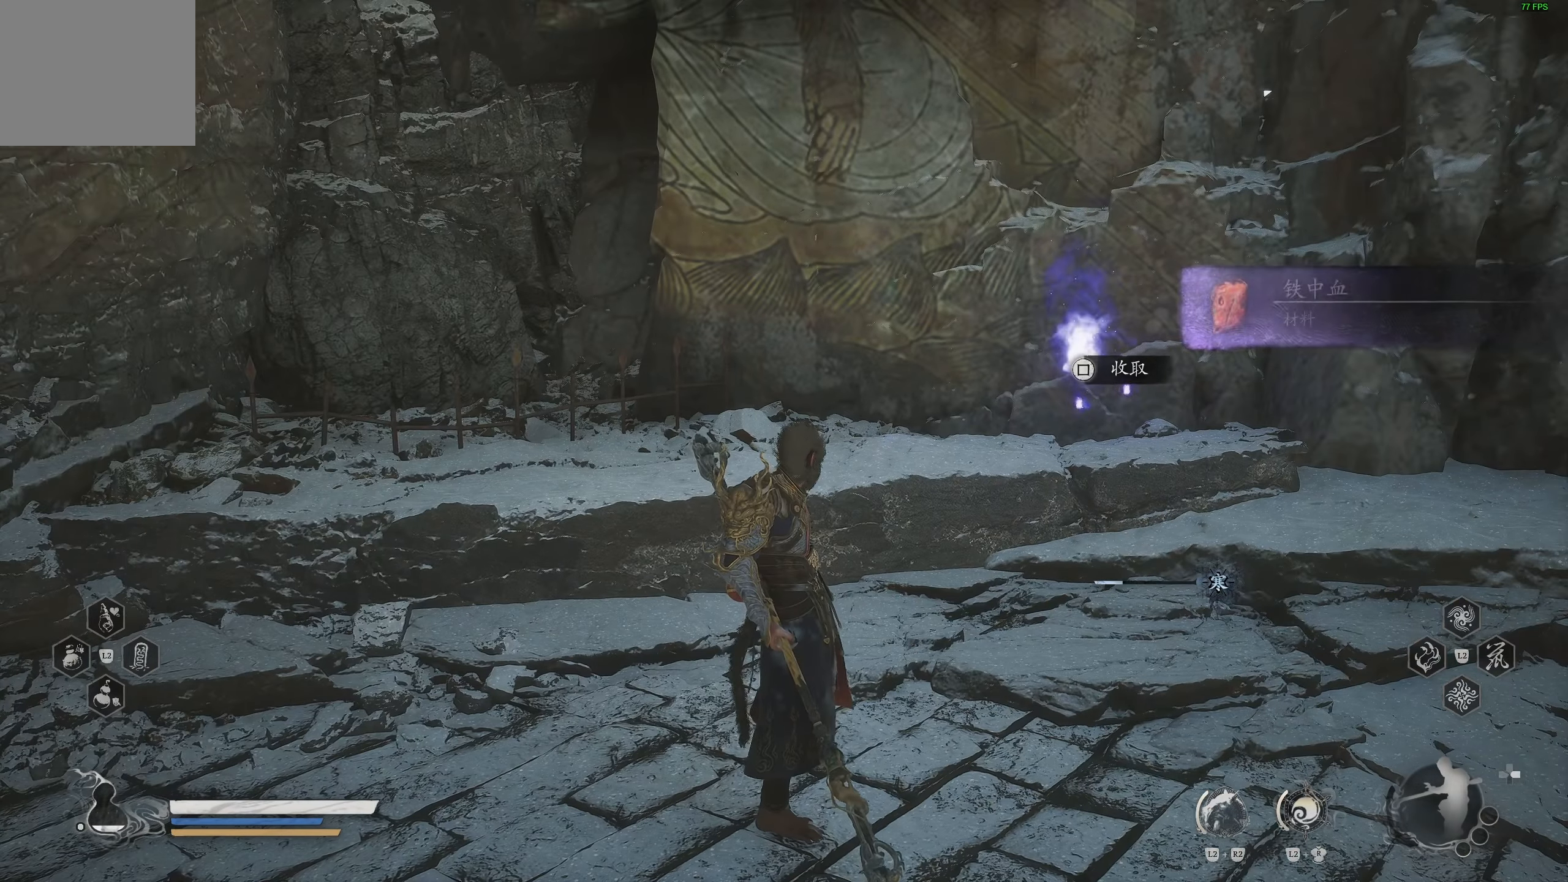
{"buttons": [], "left_stick": "up-left", "right_stick": "down-right", "events": [[350, "left_stick", "up-left"], [450, "right_stick", "down-right"]]}
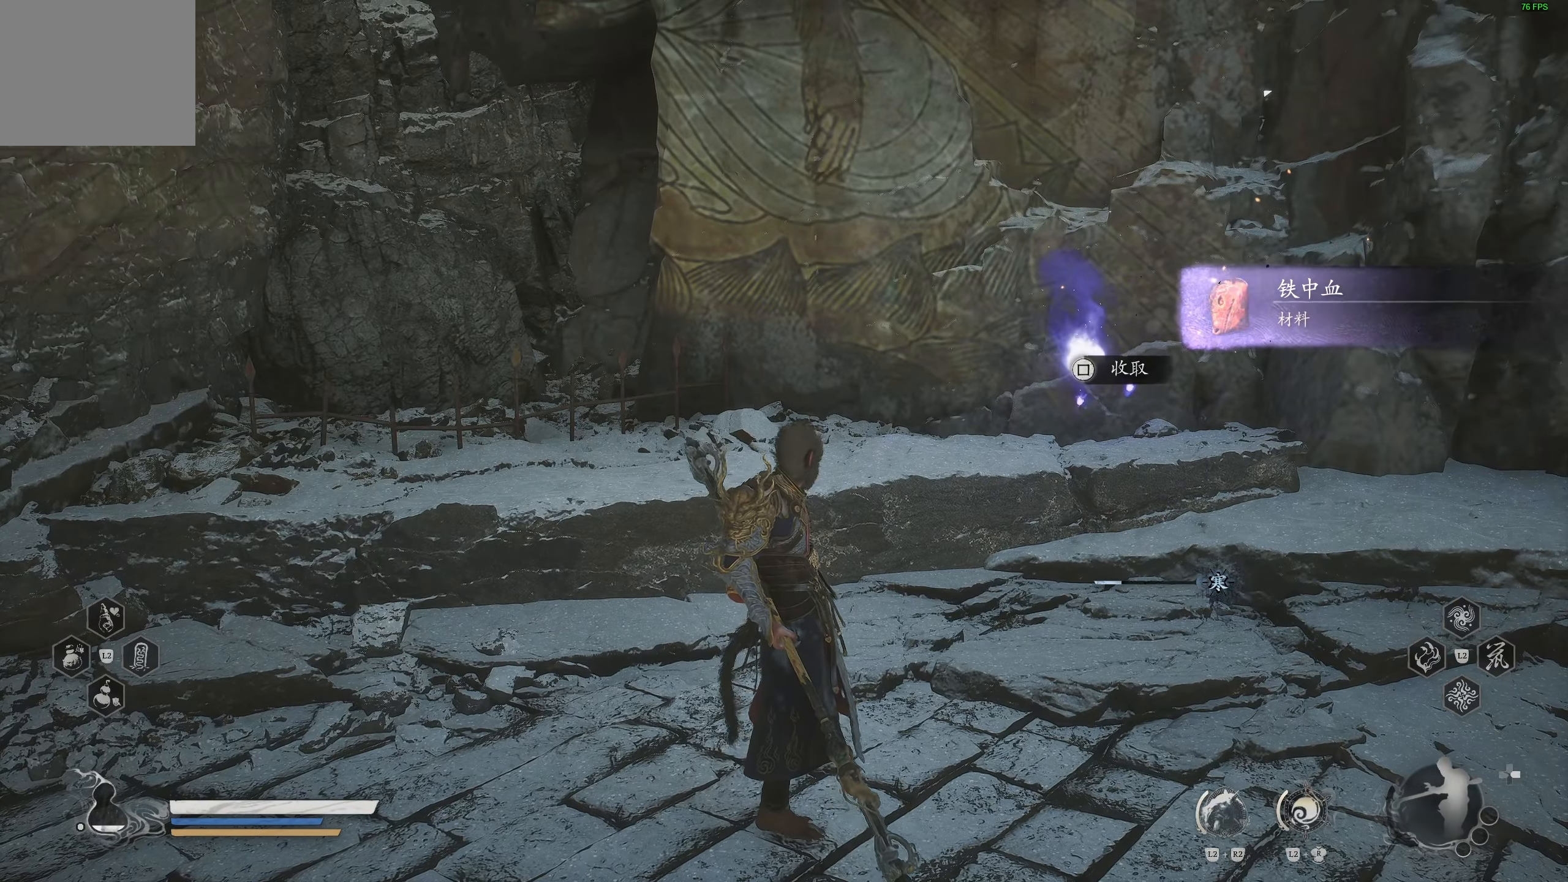
{"buttons": [], "left_stick": "center", "right_stick": "center", "events": [[100, "right_stick", "center"], [217, "left_stick", "up"], [333, "left_stick", "center"]]}
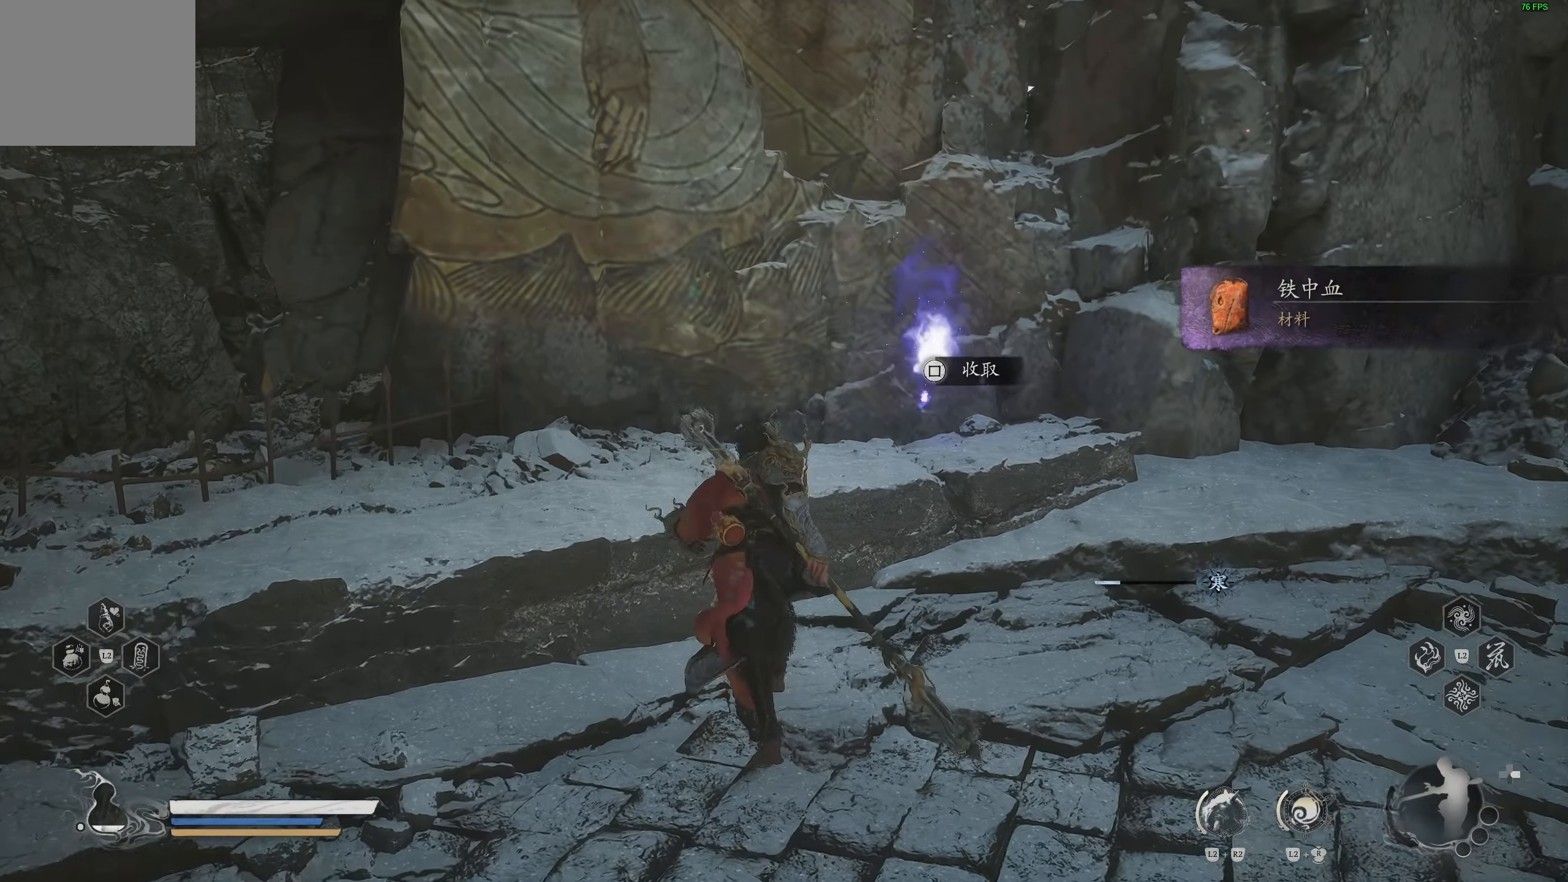
{"buttons": [], "left_stick": "center", "right_stick": "center", "events": []}
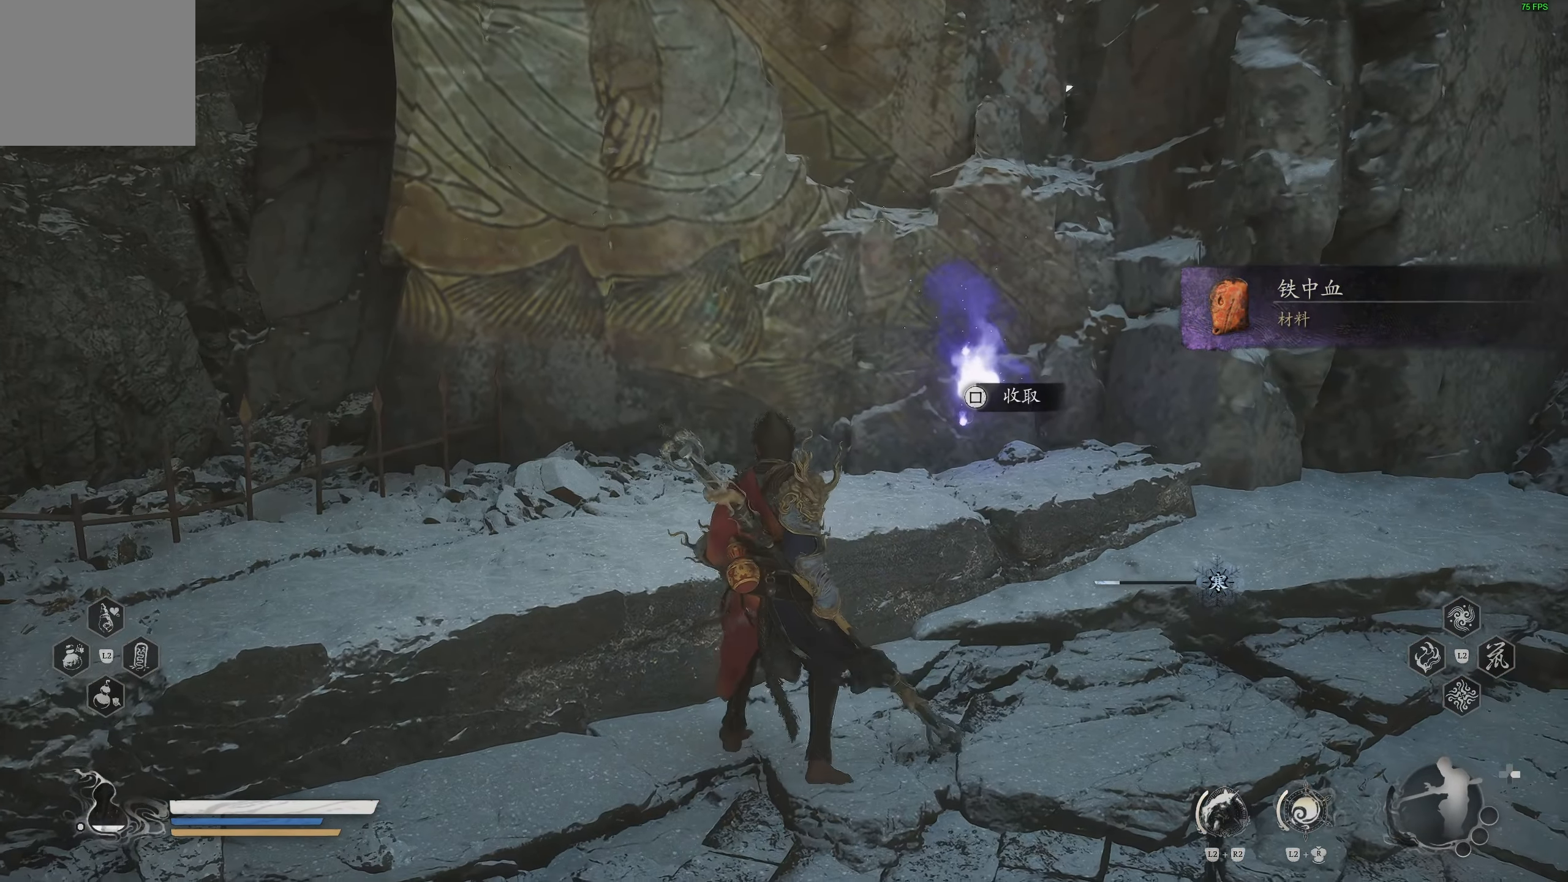
{"buttons": [], "left_stick": "center", "right_stick": "center", "events": [[167, "left_stick", "up-left"], [500, "left_stick", "center"]]}
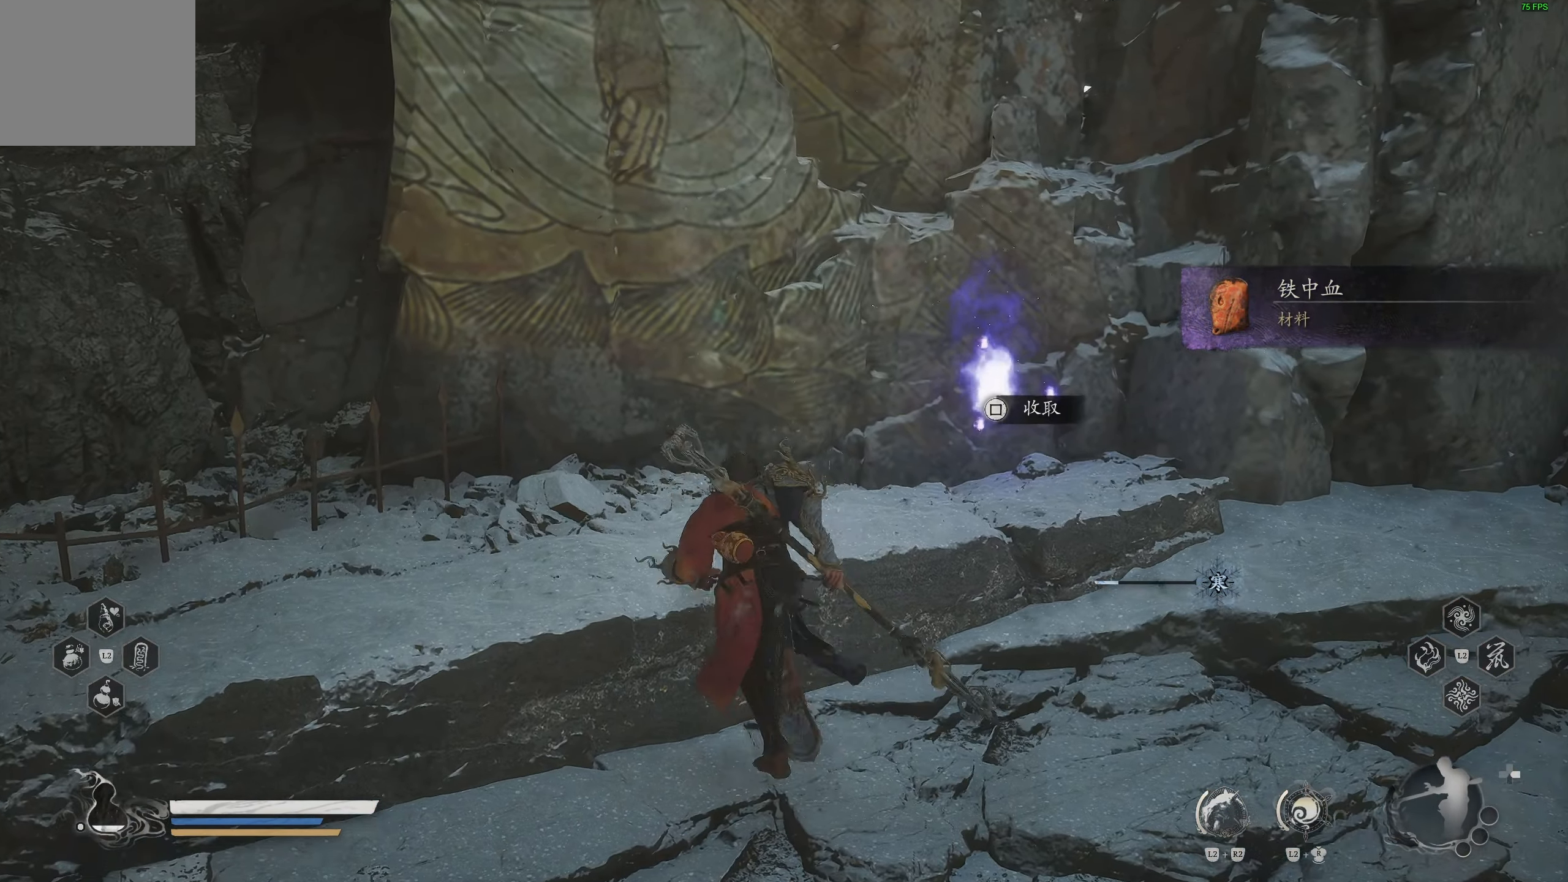
{"buttons": [], "left_stick": "center", "right_stick": "center", "events": []}
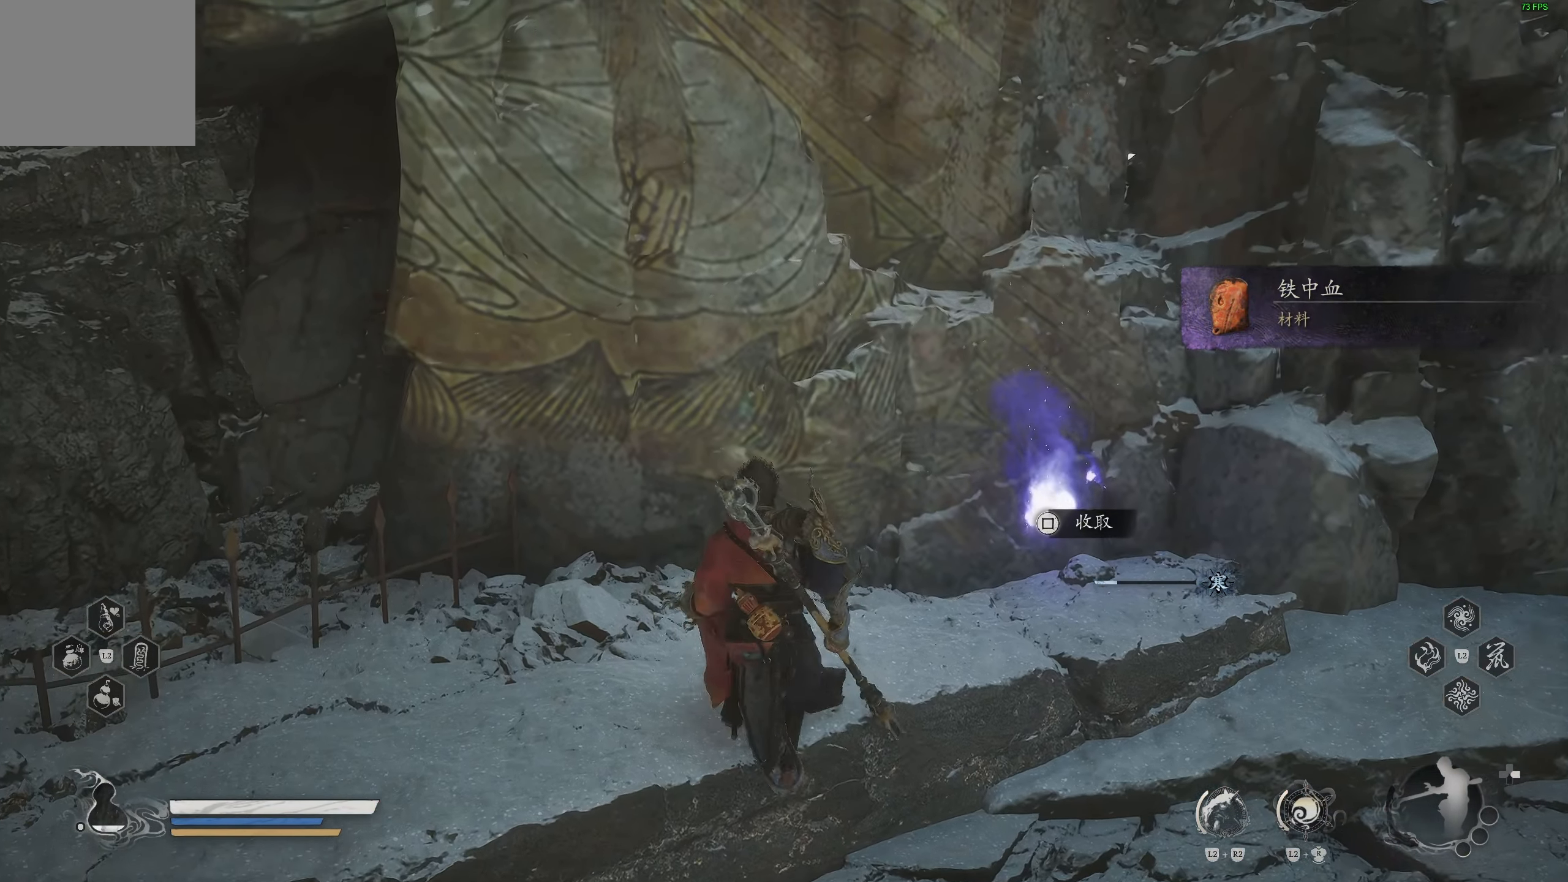
{"buttons": [], "left_stick": "center", "right_stick": "center", "events": [[333, "SQUARE", "down"], [417, "SQUARE", "up"]]}